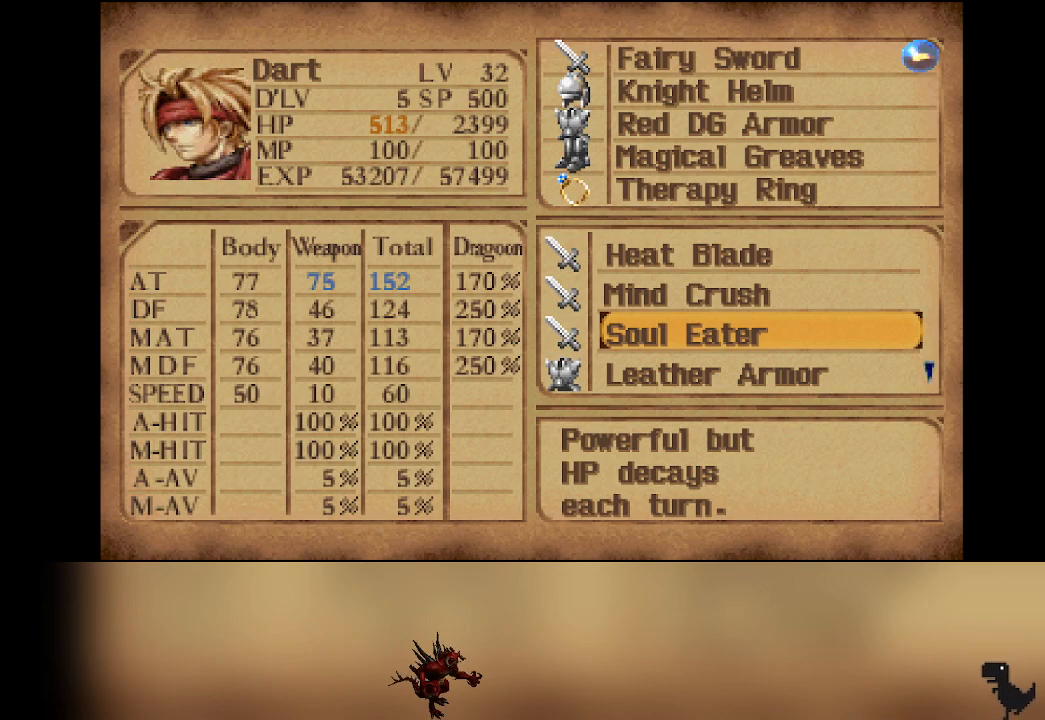
Gameplay with a controller (PlayStation layout); each line is a JSON object with the inputs held at the frame after it (dt_ms = milliseconds from this image to that frame). "events" lists button and stick changes between this image and that frame as [ms after this image, input, new state], when the widget could be followed in between. Not read: right_stick.
{"dt_ms": 500, "buttons": ["TRIANGLE"], "left_stick": "center", "events": [[500, "TRIANGLE", "down"]]}
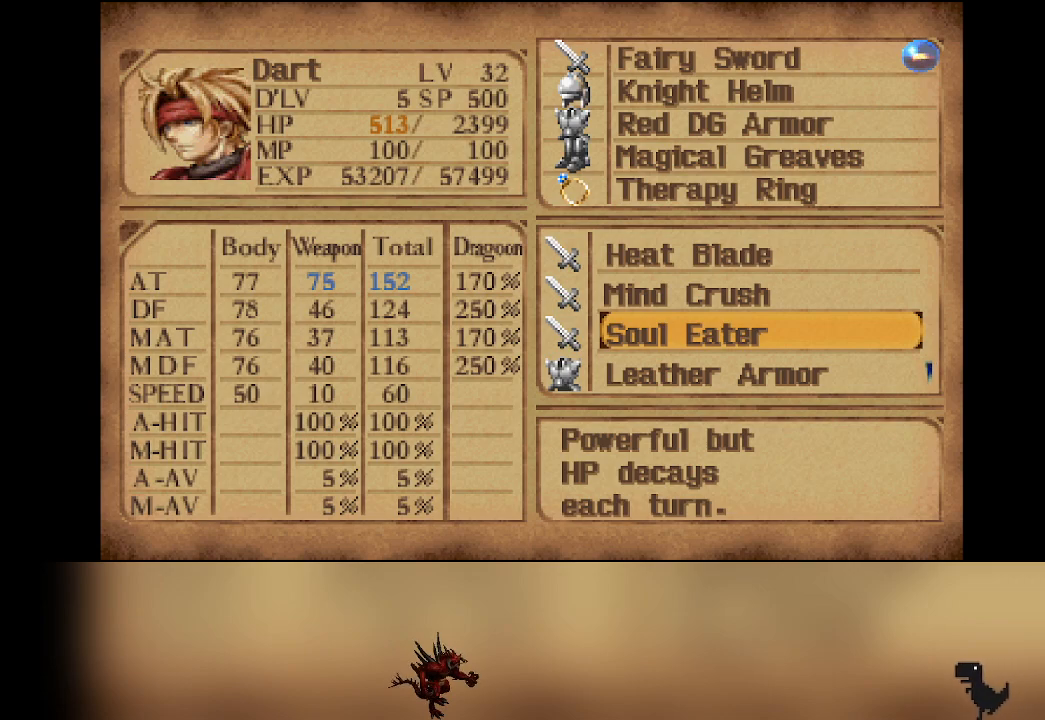
{"dt_ms": 500, "buttons": ["TRIANGLE"], "left_stick": "center", "events": [[133, "TRIANGLE", "up"], [383, "TRIANGLE", "down"]]}
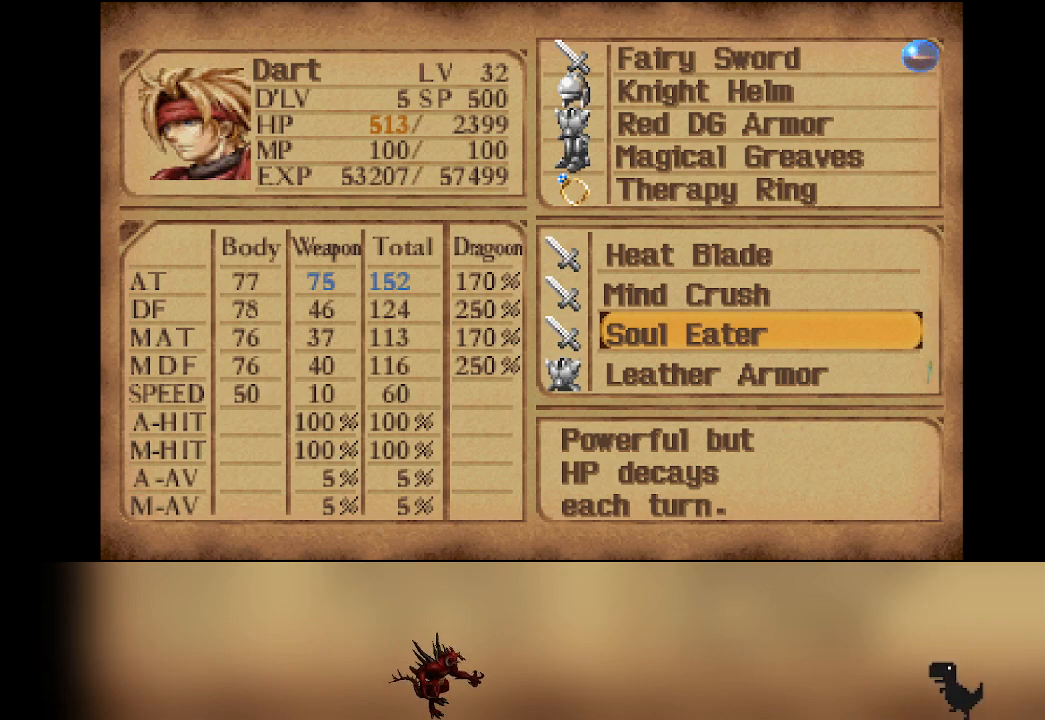
{"dt_ms": 500, "buttons": [], "left_stick": "center", "events": [[17, "TRIANGLE", "up"]]}
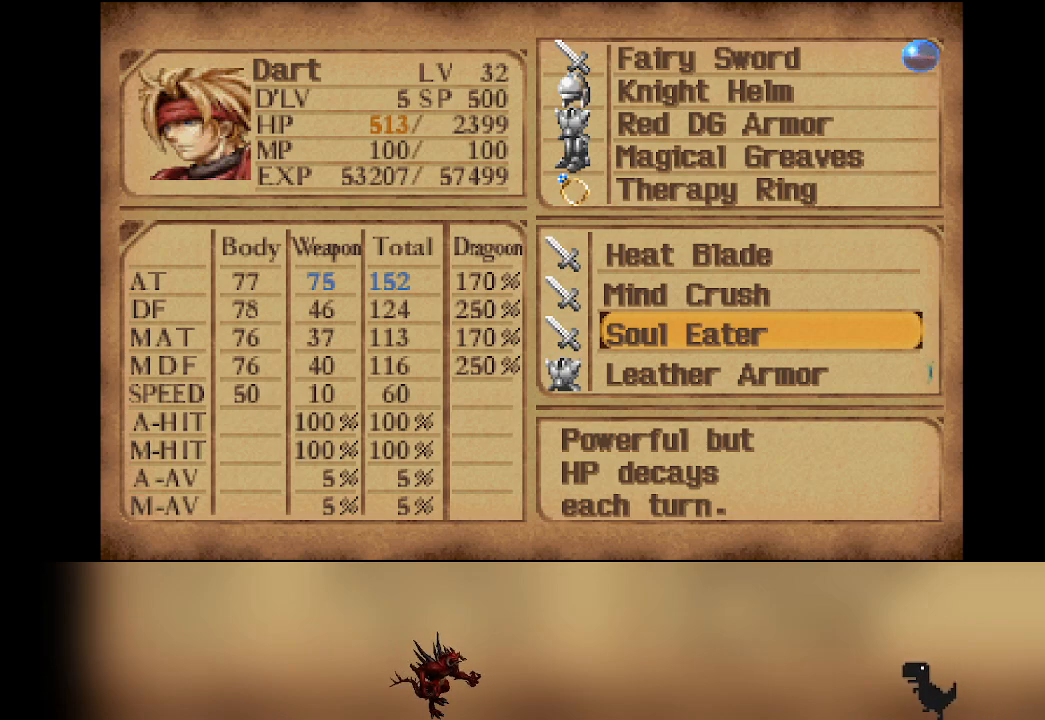
{"dt_ms": 500, "buttons": [], "left_stick": "center", "events": []}
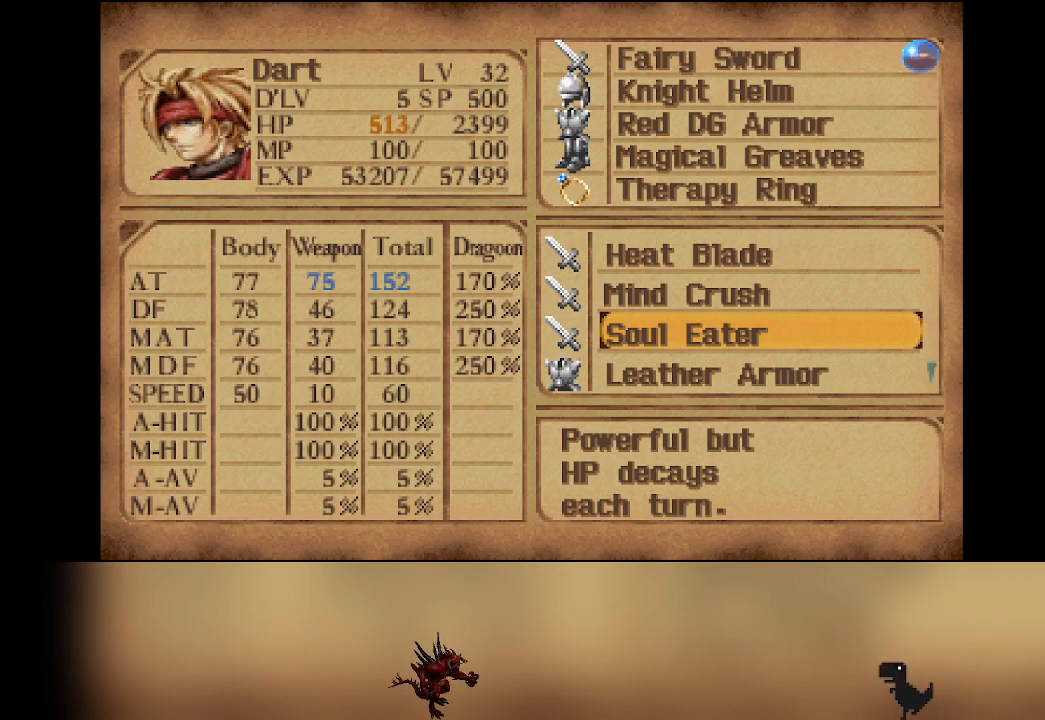
{"dt_ms": 500, "buttons": ["DPAD_RIGHT"], "left_stick": "center", "events": [[433, "DPAD_RIGHT", "down"]]}
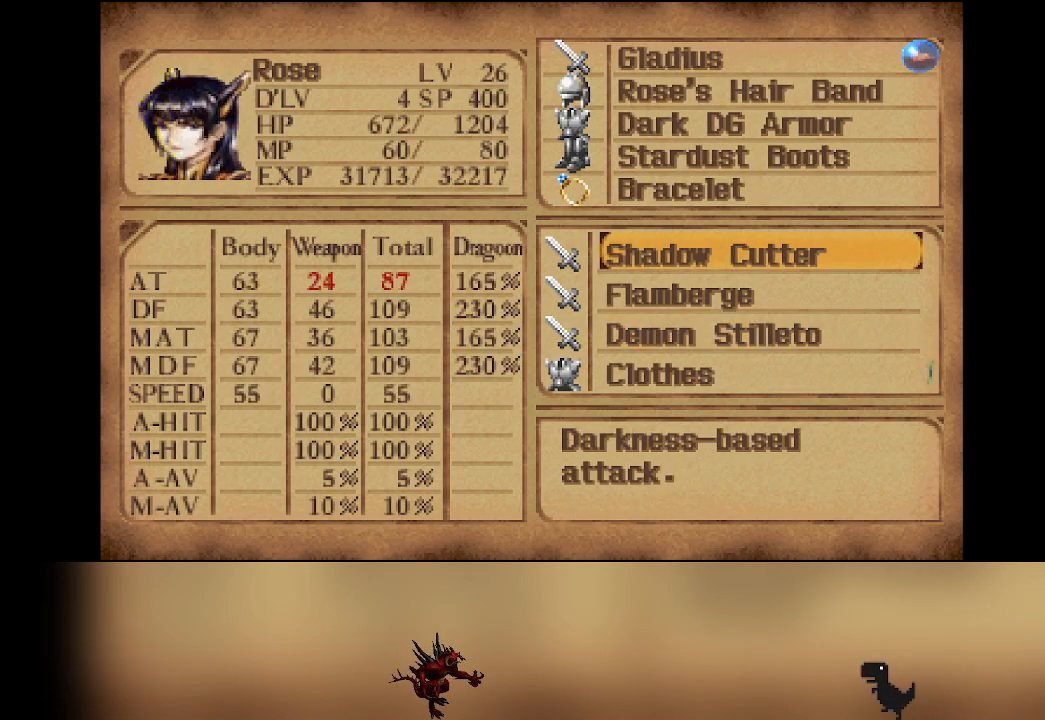
{"dt_ms": 500, "buttons": [], "left_stick": "center", "events": [[50, "DPAD_RIGHT", "up"]]}
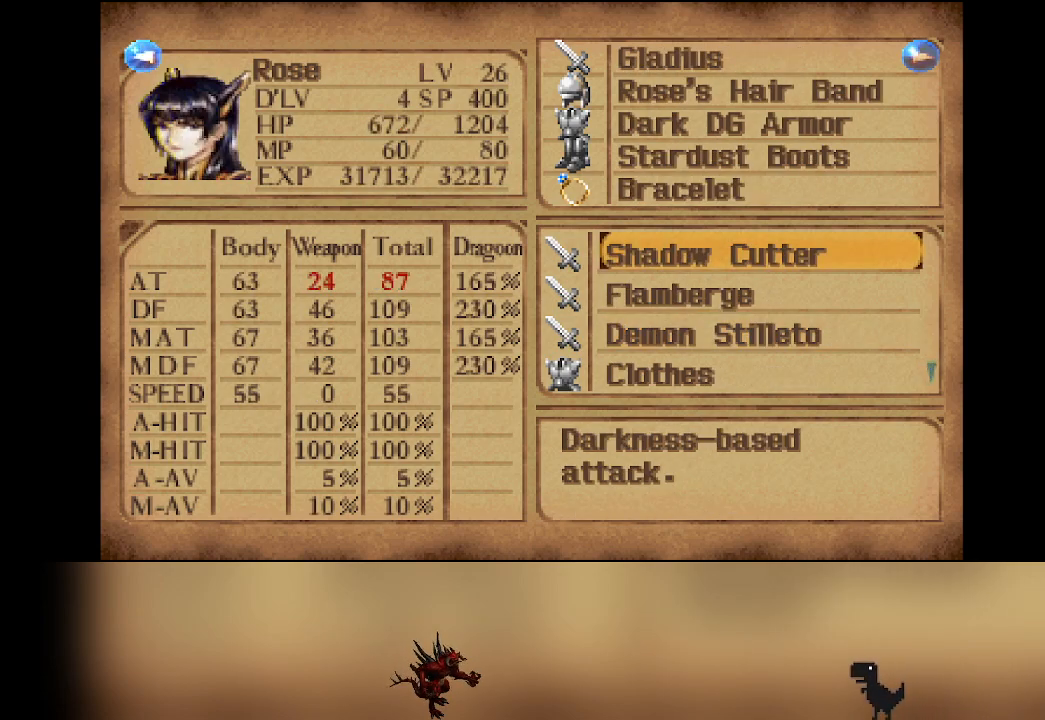
{"dt_ms": 500, "buttons": [], "left_stick": "center", "events": []}
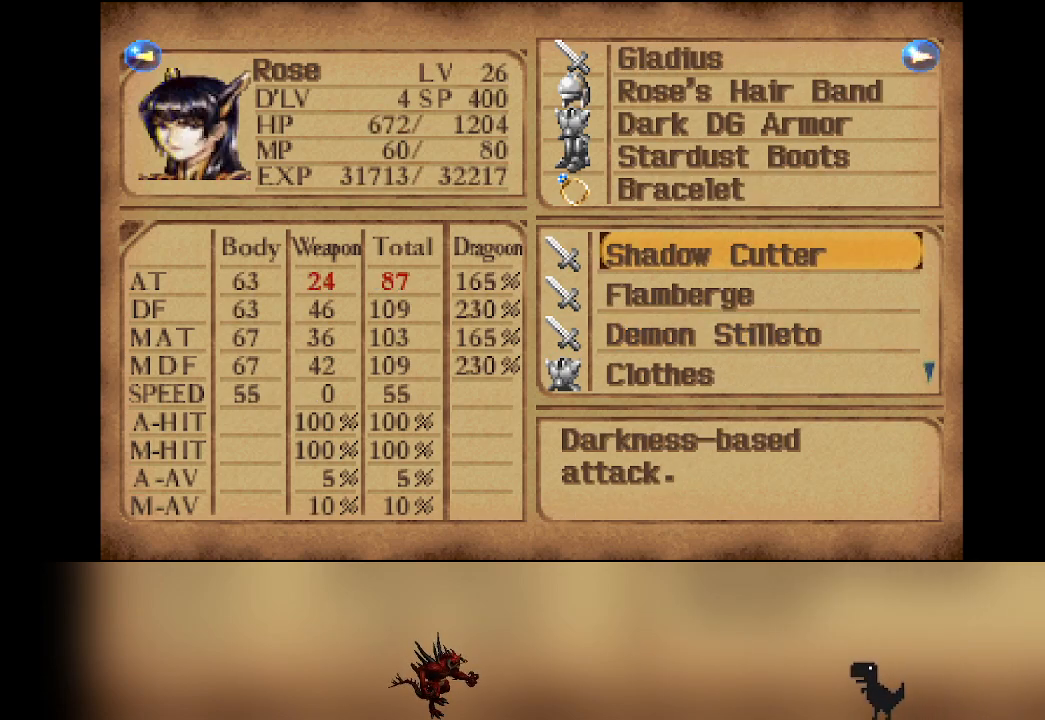
{"dt_ms": 500, "buttons": [], "left_stick": "center", "events": [[167, "DPAD_LEFT", "down"], [267, "DPAD_LEFT", "up"]]}
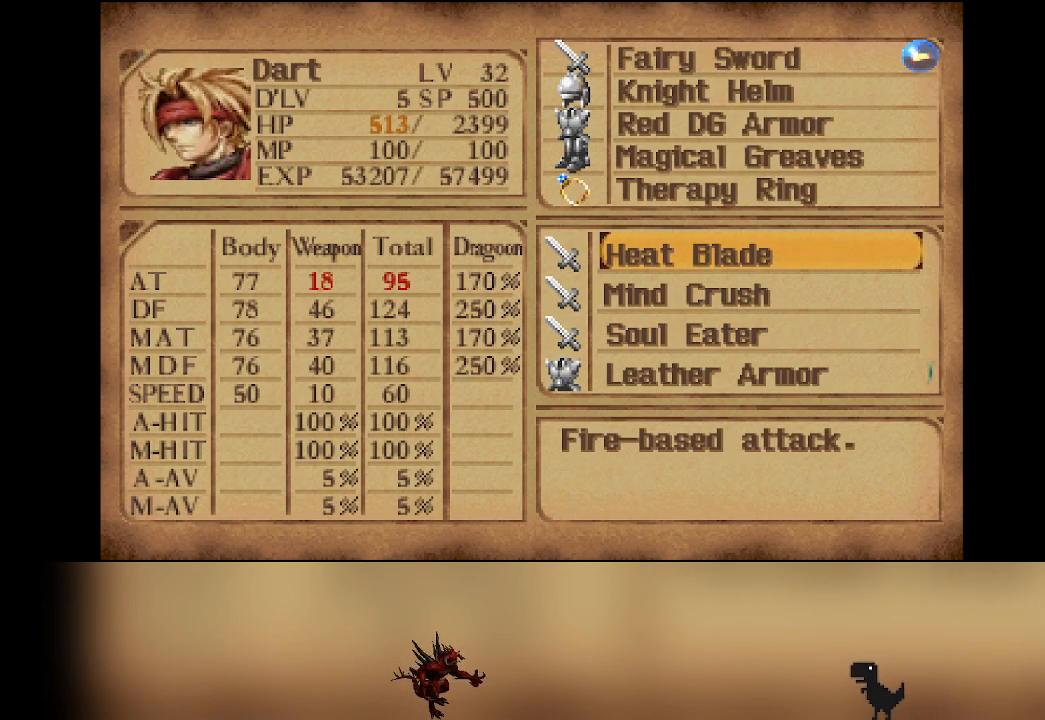
{"dt_ms": 500, "buttons": ["DPAD_DOWN"], "left_stick": "center", "events": [[200, "DPAD_DOWN", "down"], [300, "DPAD_DOWN", "up"], [417, "DPAD_DOWN", "down"]]}
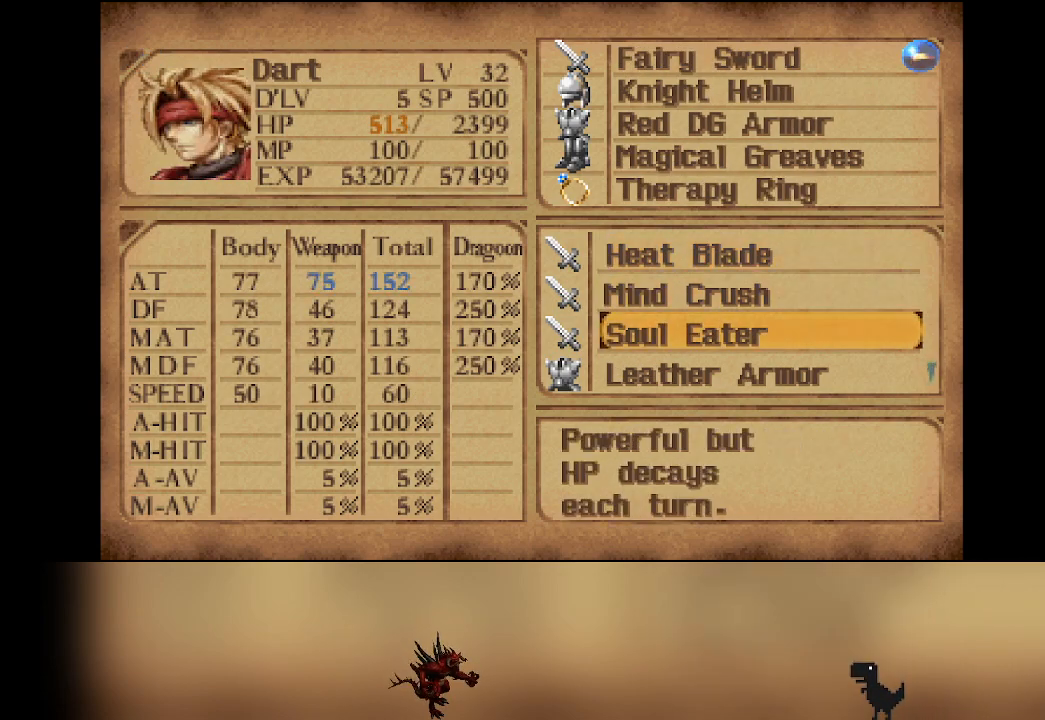
{"dt_ms": 500, "buttons": [], "left_stick": "center", "events": [[50, "DPAD_DOWN", "up"]]}
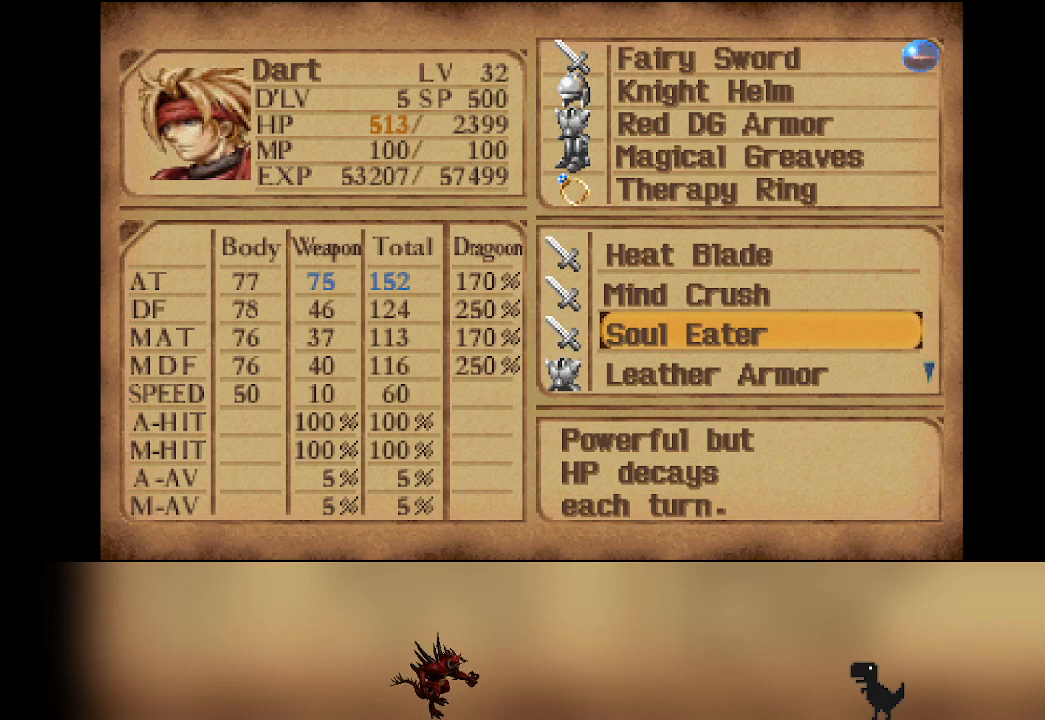
{"dt_ms": 500, "buttons": [], "left_stick": "center", "events": []}
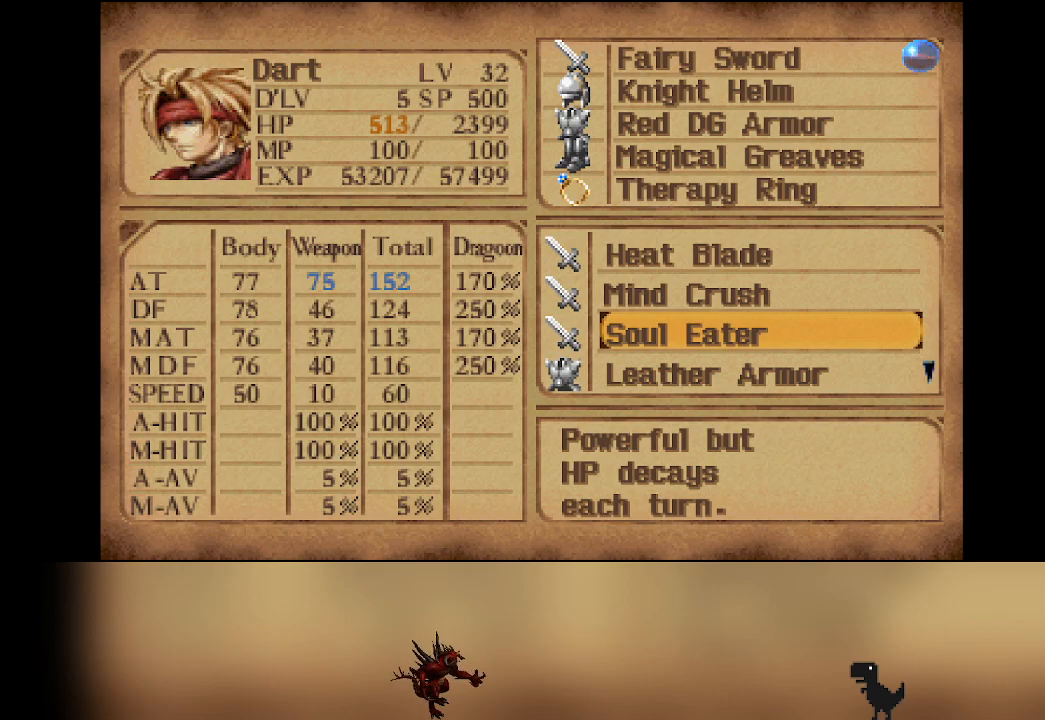
{"dt_ms": 500, "buttons": [], "left_stick": "center", "events": []}
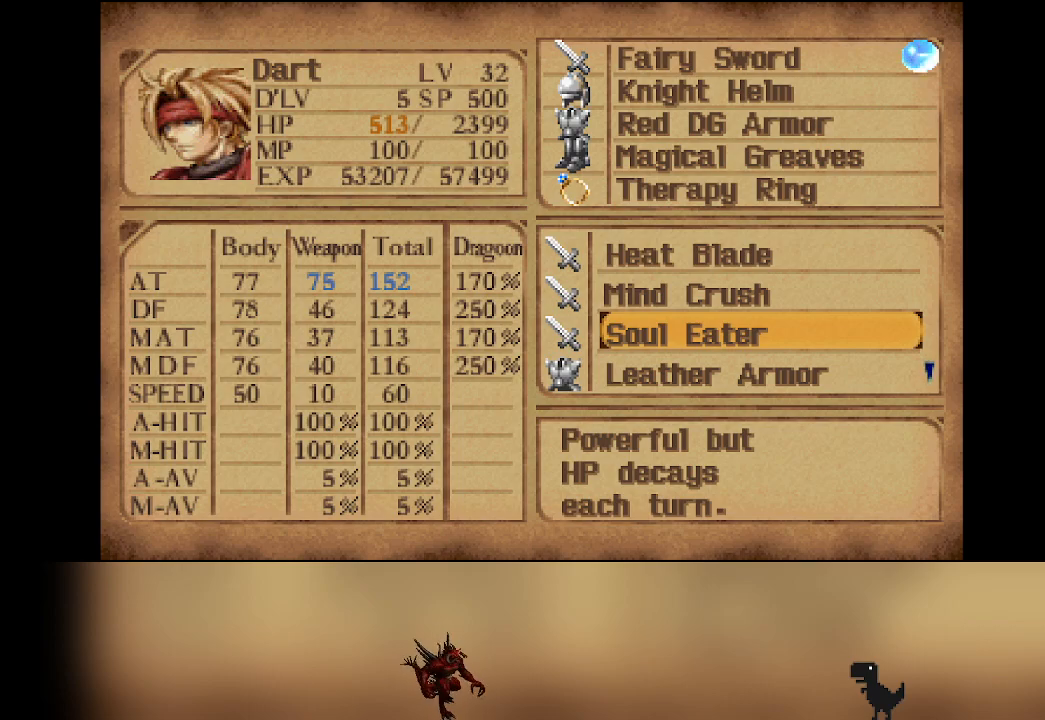
{"dt_ms": 500, "buttons": ["DPAD_RIGHT"], "left_stick": "center", "events": [[367, "DPAD_RIGHT", "down"]]}
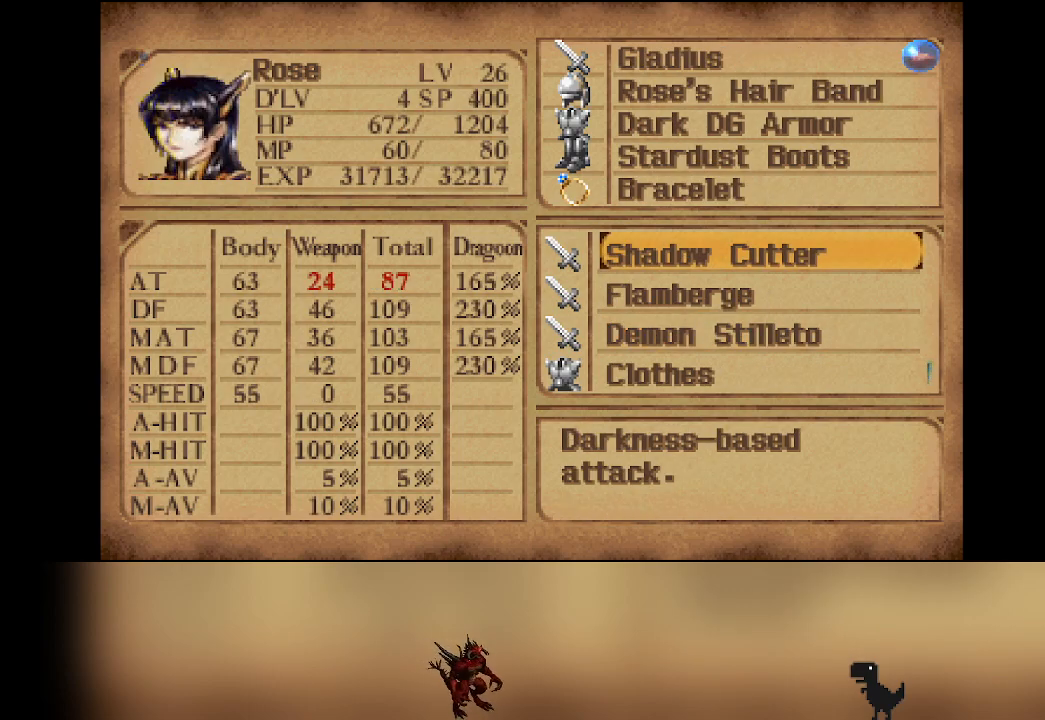
{"dt_ms": 500, "buttons": [], "left_stick": "center", "events": [[17, "DPAD_RIGHT", "up"]]}
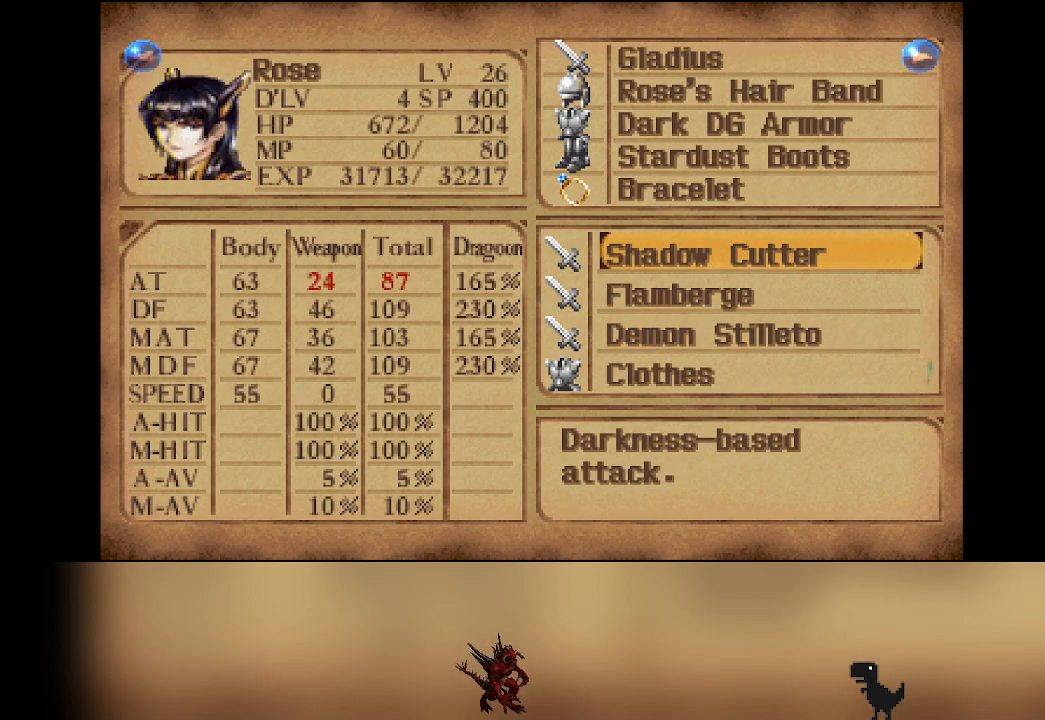
{"dt_ms": 500, "buttons": [], "left_stick": "center", "events": [[100, "CIRCLE", "down"], [233, "CIRCLE", "up"]]}
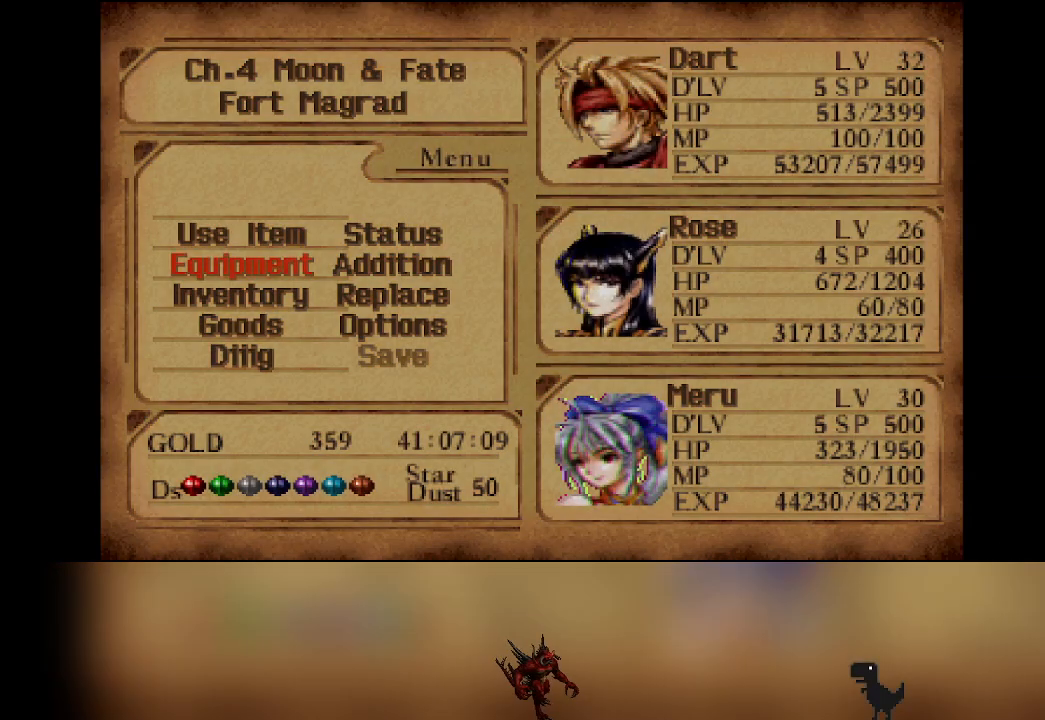
{"dt_ms": 500, "buttons": [], "left_stick": "center", "events": [[50, "DPAD_DOWN", "down"], [83, "DPAD_DOWN", "up"], [233, "DPAD_RIGHT", "down"], [367, "DPAD_RIGHT", "up"]]}
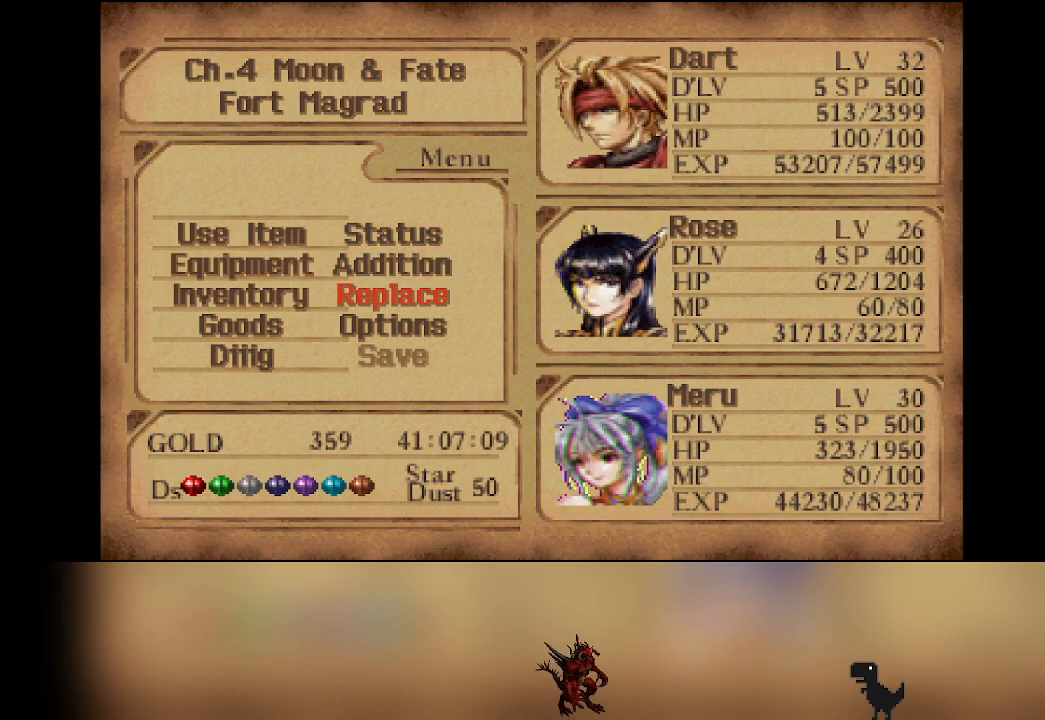
{"dt_ms": 500, "buttons": [], "left_stick": "center"}
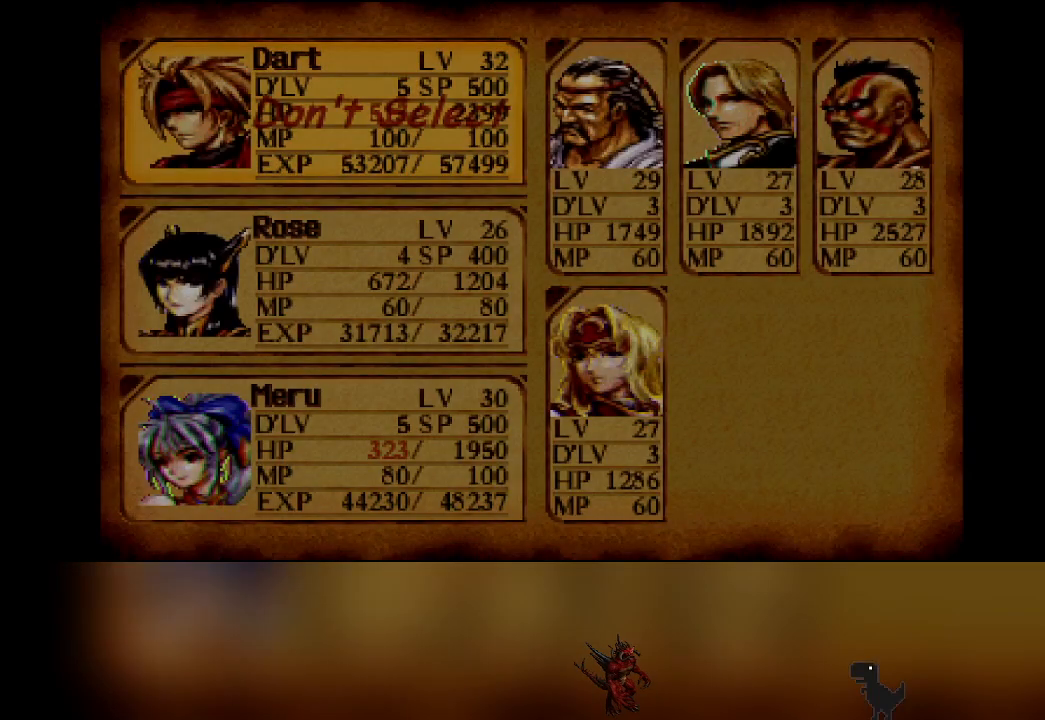
{"dt_ms": 500, "buttons": [], "left_stick": "center", "events": [[283, "DPAD_DOWN", "down"], [400, "DPAD_DOWN", "up"]]}
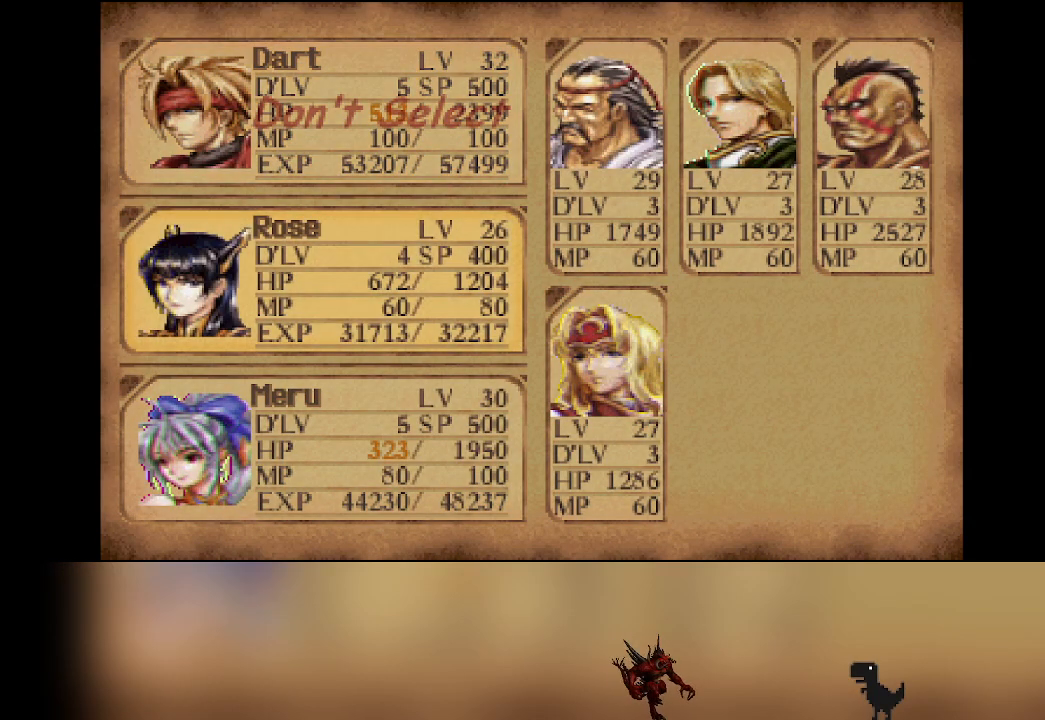
{"dt_ms": 500, "buttons": ["DPAD_DOWN"], "left_stick": "center", "events": [[400, "DPAD_DOWN", "down"]]}
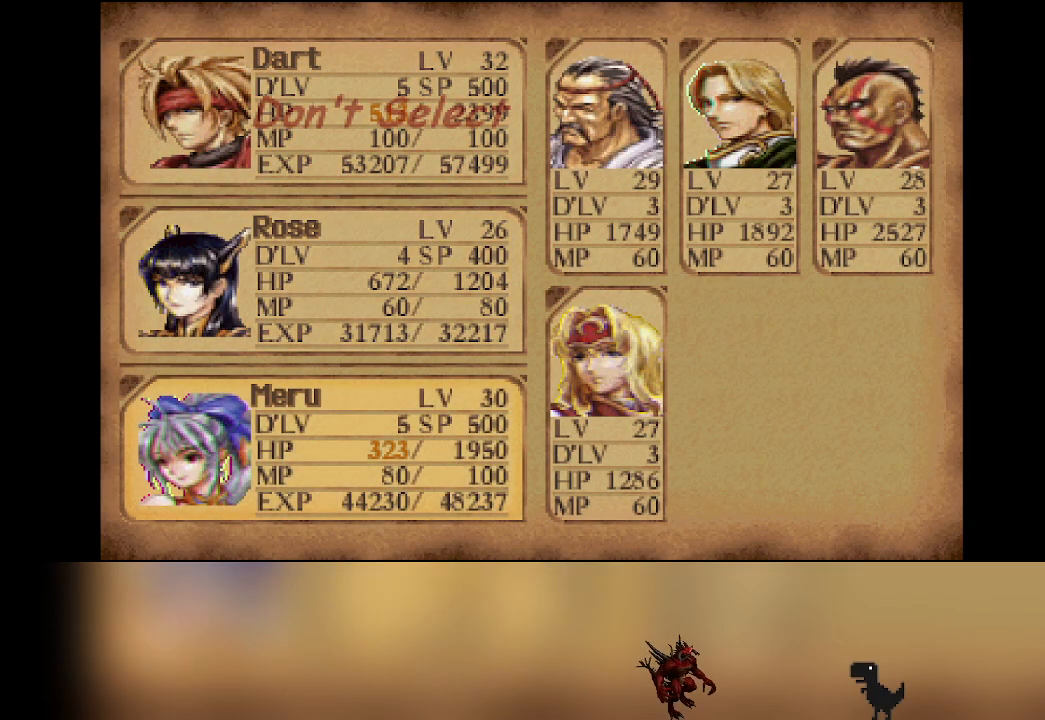
{"dt_ms": 1000, "buttons": ["DPAD_UP"], "left_stick": "center"}
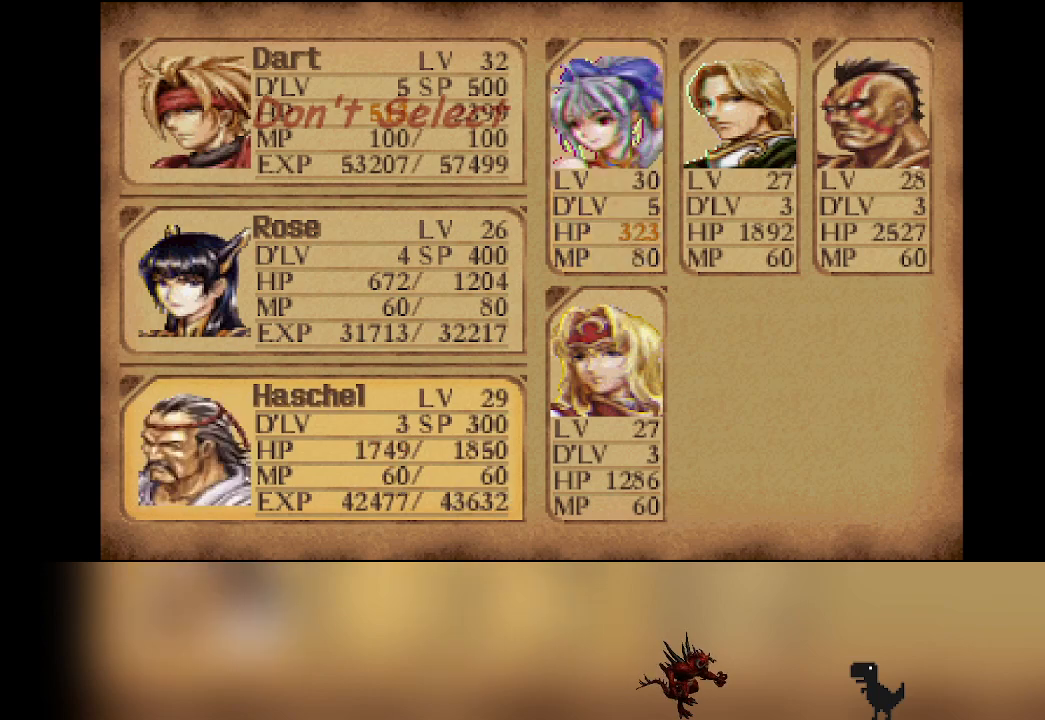
{"dt_ms": 500, "buttons": [], "left_stick": "center"}
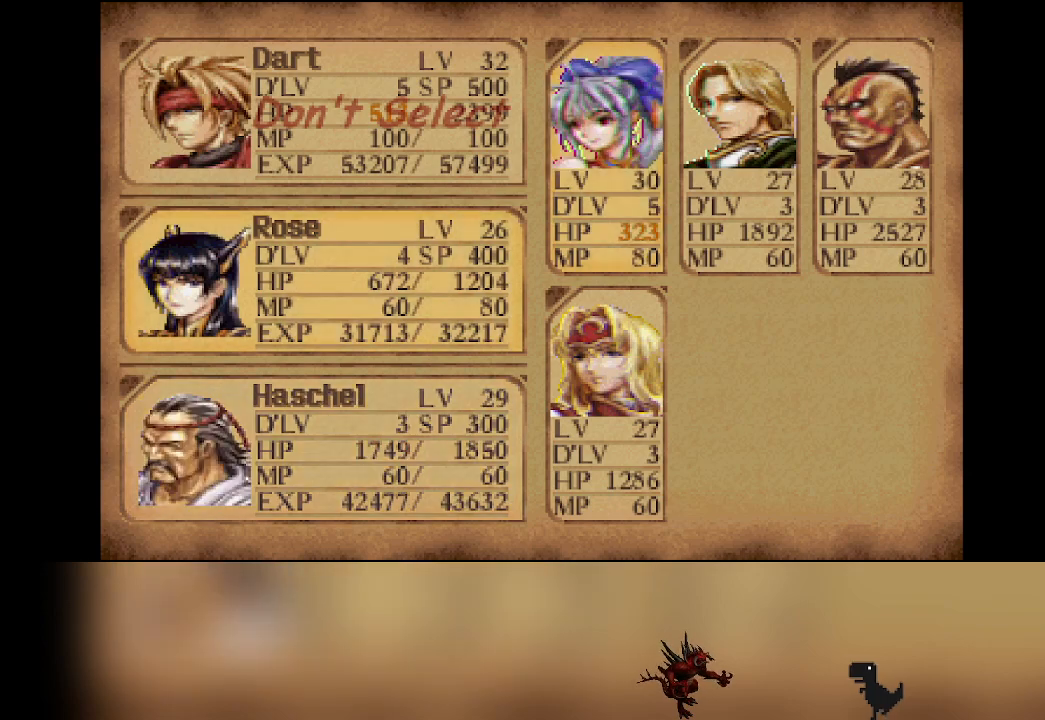
{"dt_ms": 500, "buttons": [], "left_stick": "center", "events": [[100, "DPAD_RIGHT", "down"], [233, "DPAD_RIGHT", "up"], [317, "DPAD_RIGHT", "down"], [433, "DPAD_RIGHT", "up"]]}